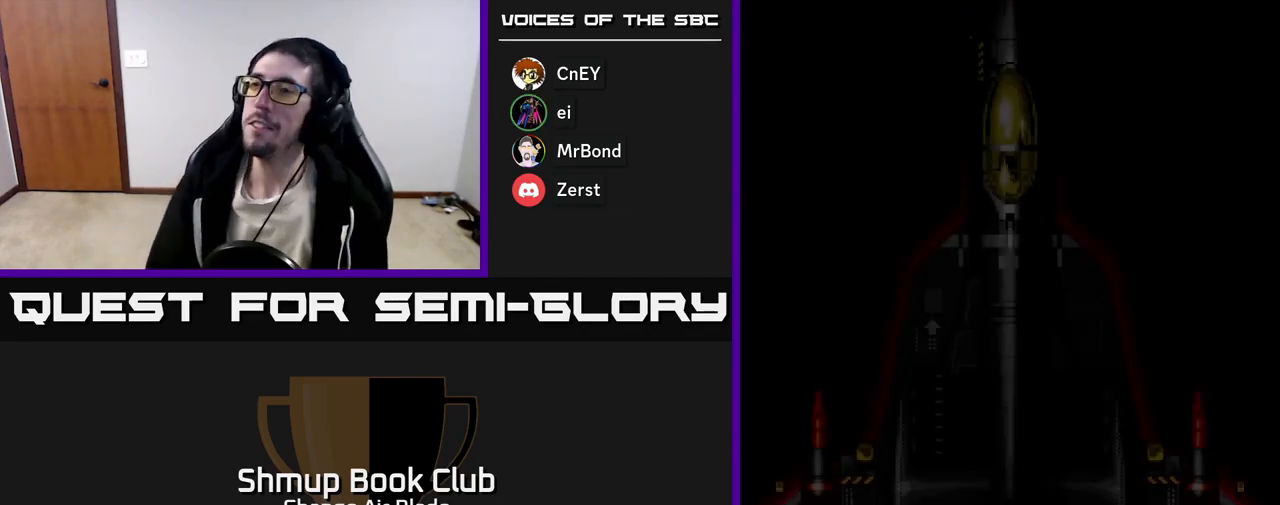
Gameplay with a controller (Xbox layout); each line is a JSON object with the inputs held at the frame after it. "events" lists button and stick changes between this image and that frame as [ms after this image, input, new state], when the widget could be followed in between.
{"buttons": ["DPAD_RIGHT"], "left_stick": "center", "right_stick": "center", "events": [[500, "DPAD_RIGHT", "down"]]}
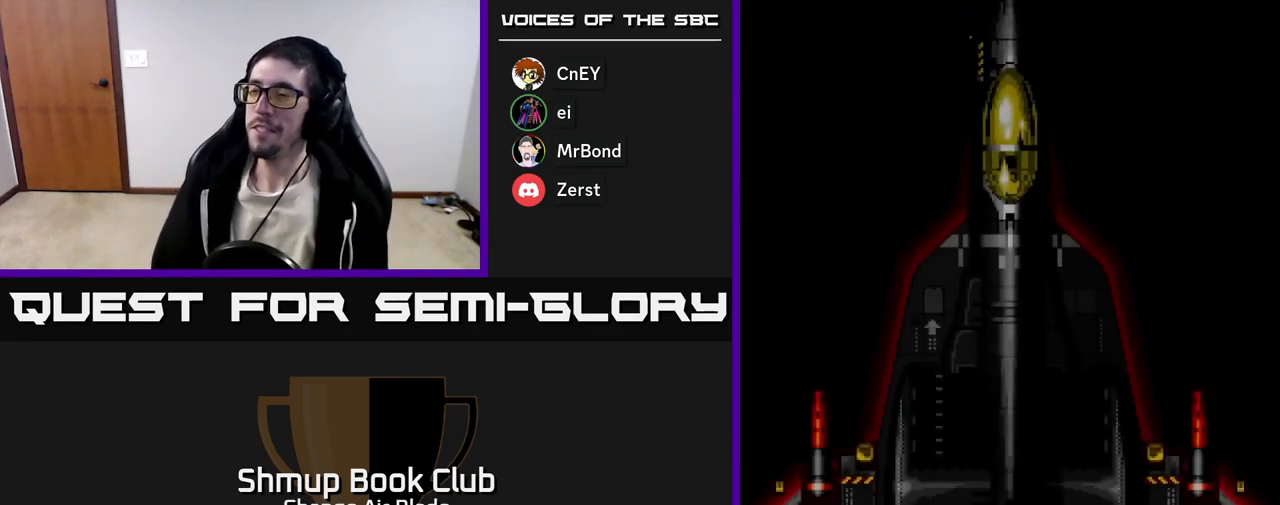
{"buttons": [], "left_stick": "center", "right_stick": "center", "events": [[150, "DPAD_DOWN", "down"], [333, "DPAD_RIGHT", "up"], [350, "DPAD_DOWN", "up"]]}
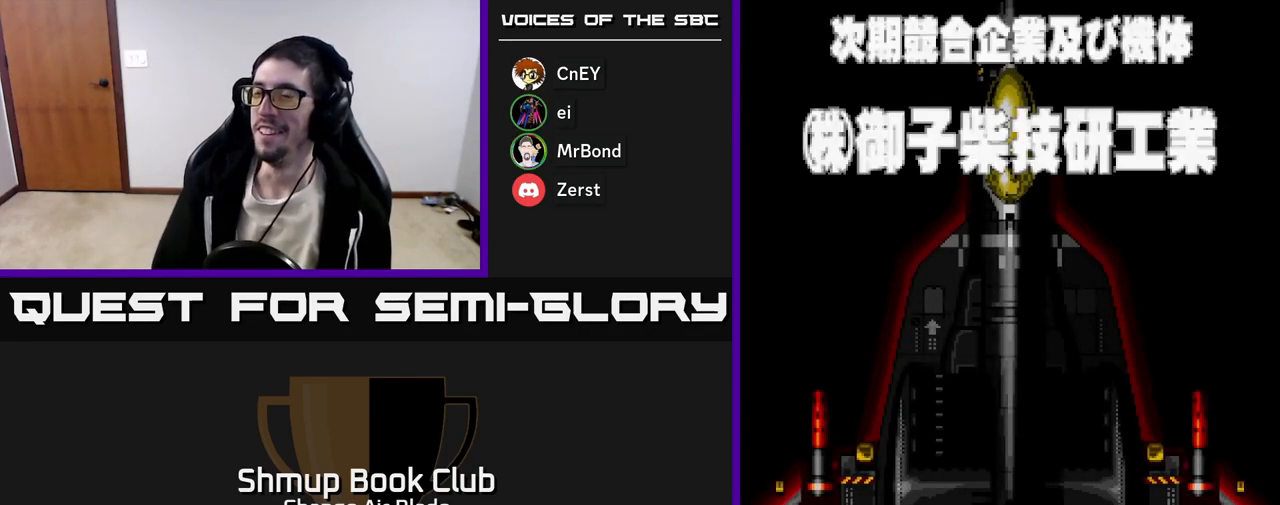
{"buttons": ["DPAD_RIGHT"], "left_stick": "center", "right_stick": "center", "events": [[117, "START", "down"], [333, "START", "up"], [417, "DPAD_RIGHT", "down"]]}
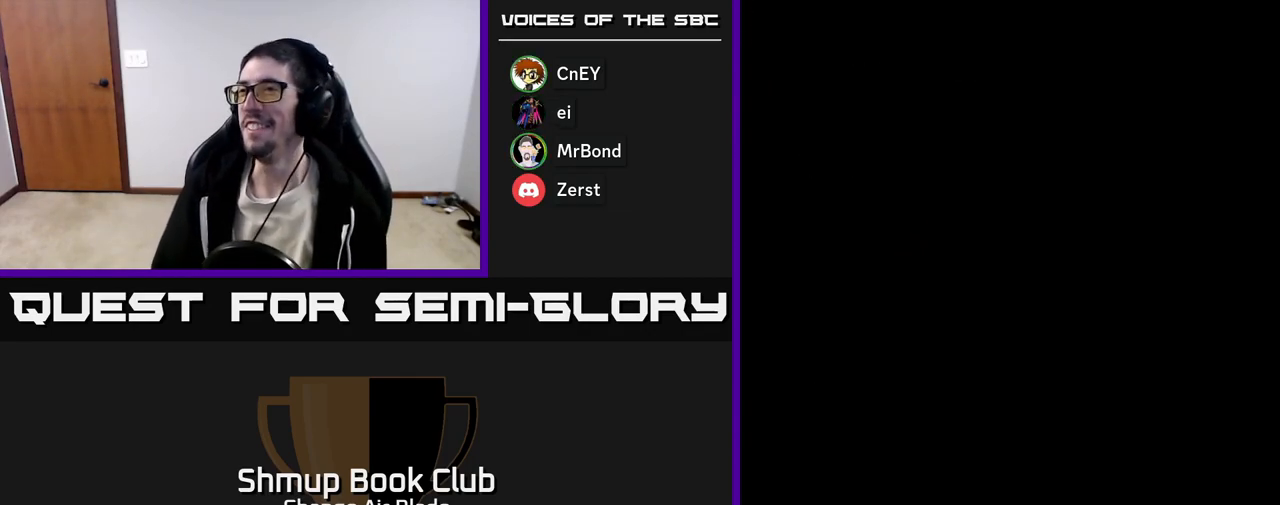
{"buttons": ["DPAD_RIGHT"], "left_stick": "center", "right_stick": "center", "events": [[133, "DPAD_RIGHT", "up"], [383, "DPAD_RIGHT", "down"]]}
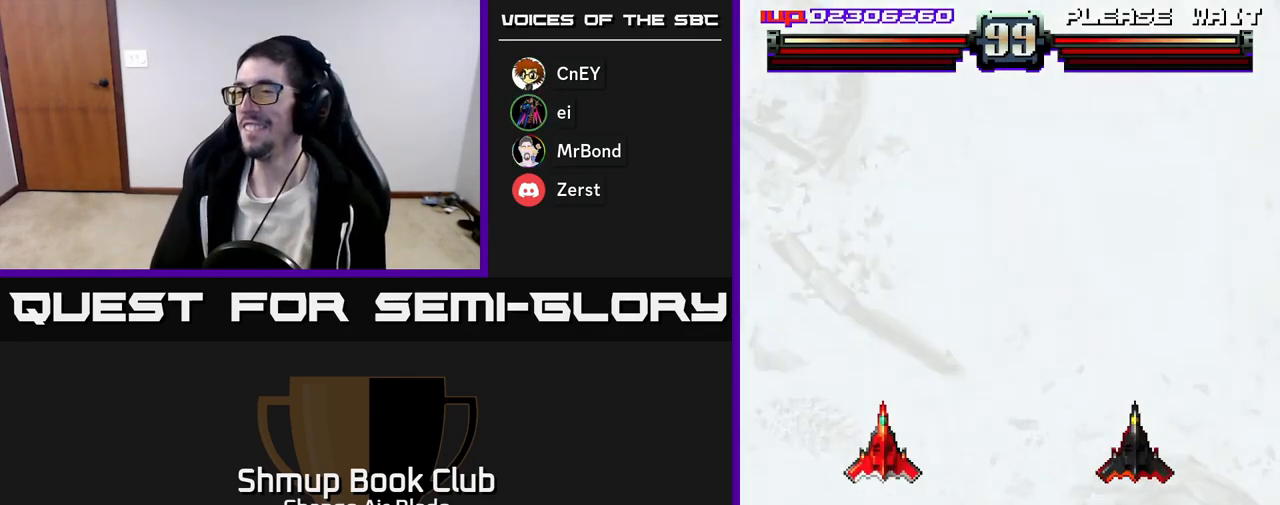
{"buttons": ["DPAD_DOWN", "DPAD_RIGHT"], "left_stick": "center", "right_stick": "center", "events": [[167, "DPAD_RIGHT", "up"], [417, "DPAD_RIGHT", "down"], [483, "DPAD_DOWN", "down"]]}
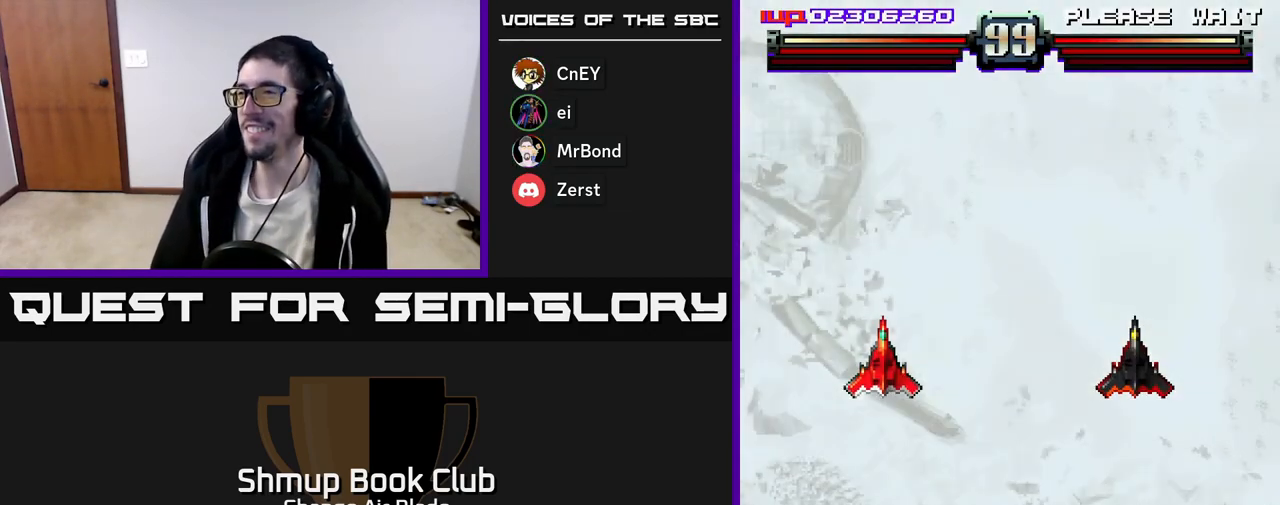
{"buttons": ["DPAD_DOWN", "DPAD_RIGHT"], "left_stick": "center", "right_stick": "center", "events": []}
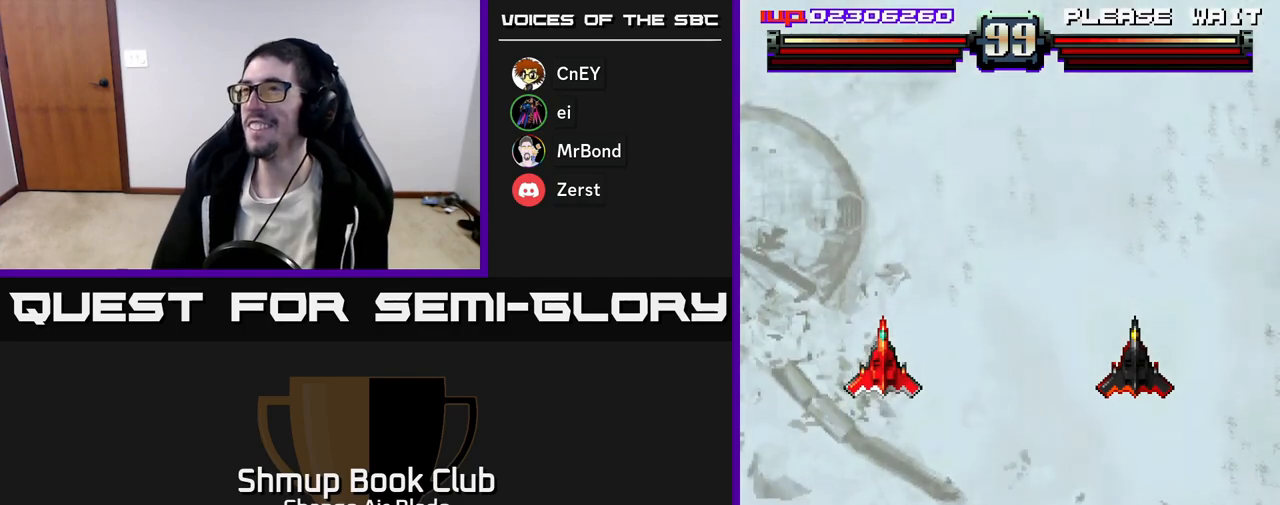
{"buttons": ["DPAD_DOWN", "DPAD_RIGHT"], "left_stick": "center", "right_stick": "center", "events": [[217, "DPAD_RIGHT", "up"], [250, "DPAD_RIGHT", "down"]]}
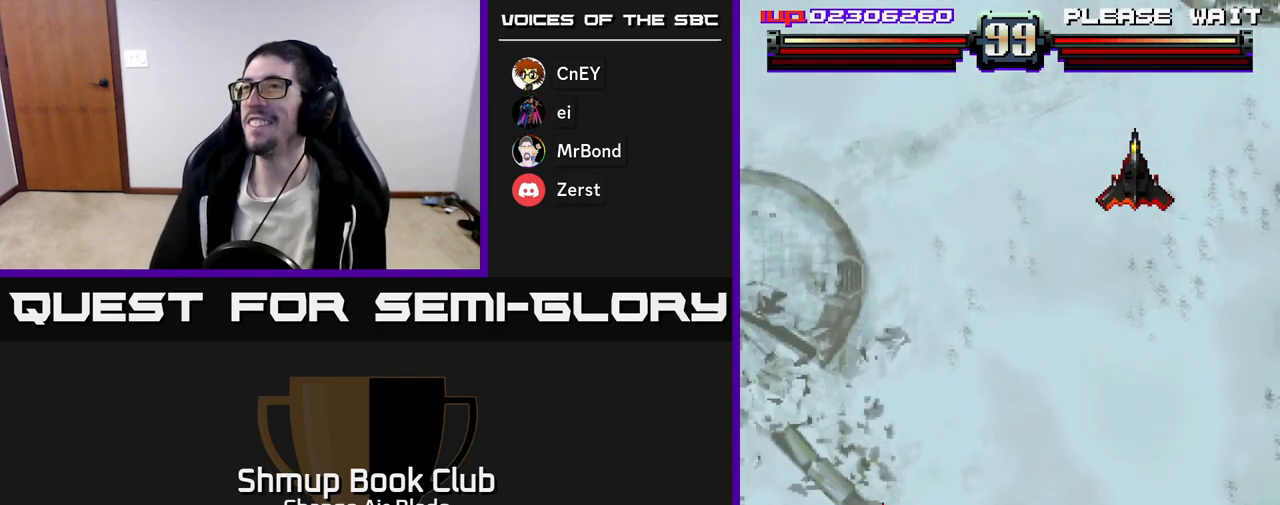
{"buttons": ["DPAD_RIGHT"], "left_stick": "center", "right_stick": "center", "events": [[300, "DPAD_DOWN", "up"]]}
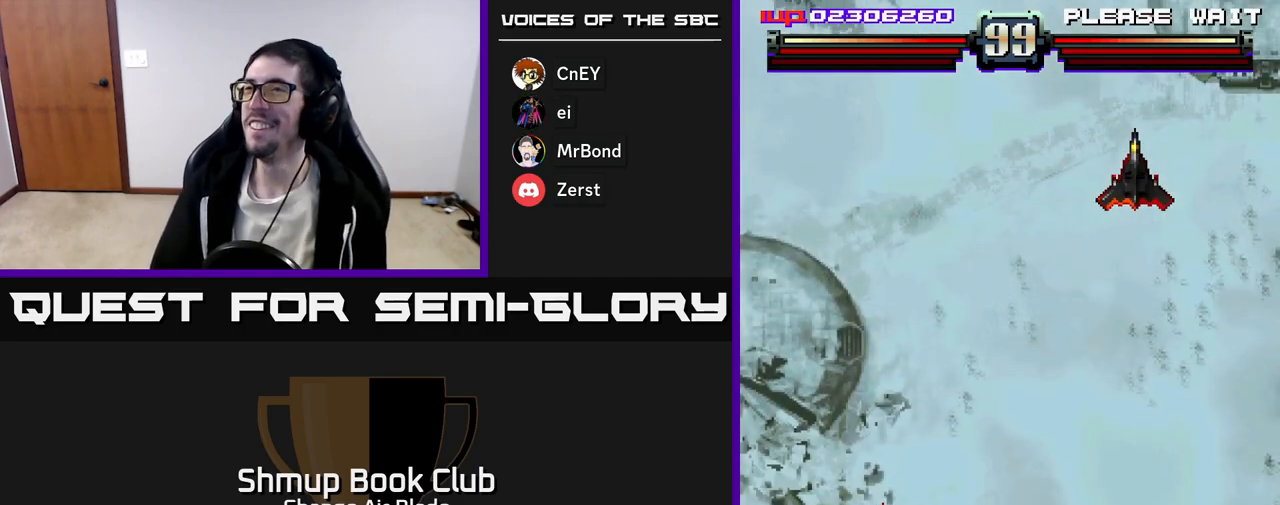
{"buttons": ["DPAD_DOWN", "DPAD_RIGHT"], "left_stick": "center", "right_stick": "center", "events": [[367, "DPAD_DOWN", "down"]]}
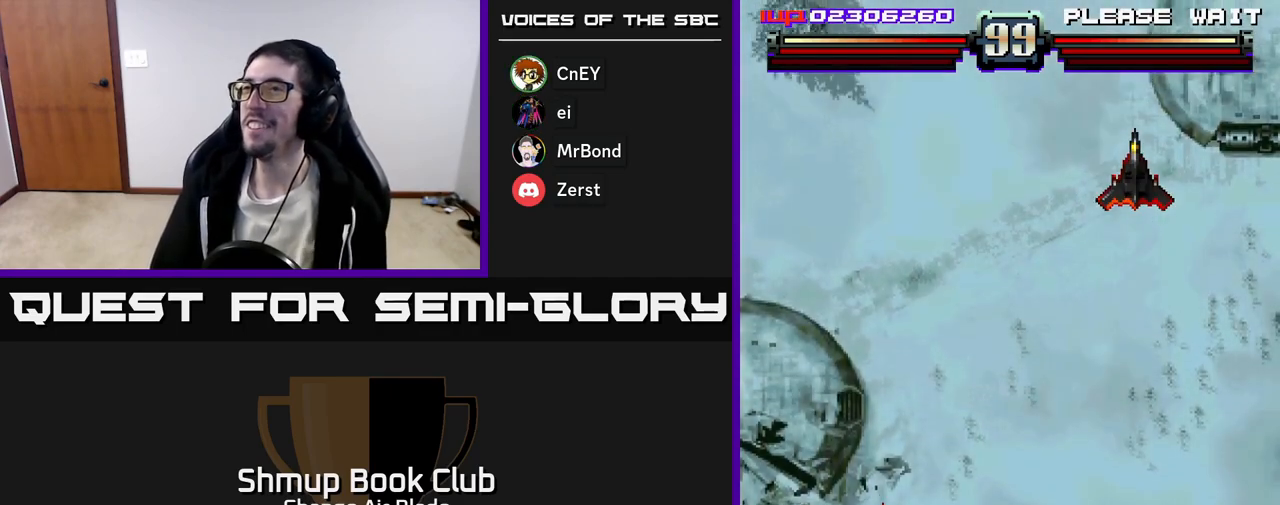
{"buttons": ["DPAD_RIGHT"], "left_stick": "center", "right_stick": "center", "events": [[67, "DPAD_DOWN", "up"]]}
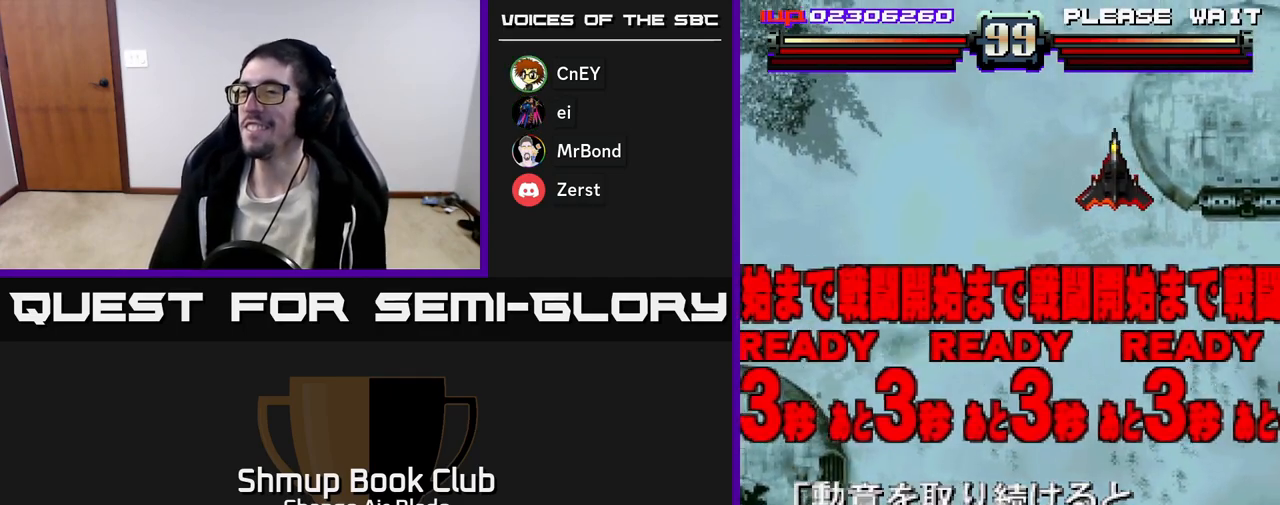
{"buttons": ["A", "DPAD_UP"], "left_stick": "center", "right_stick": "center", "events": [[100, "DPAD_UP", "down"], [450, "A", "down"], [467, "DPAD_RIGHT", "up"]]}
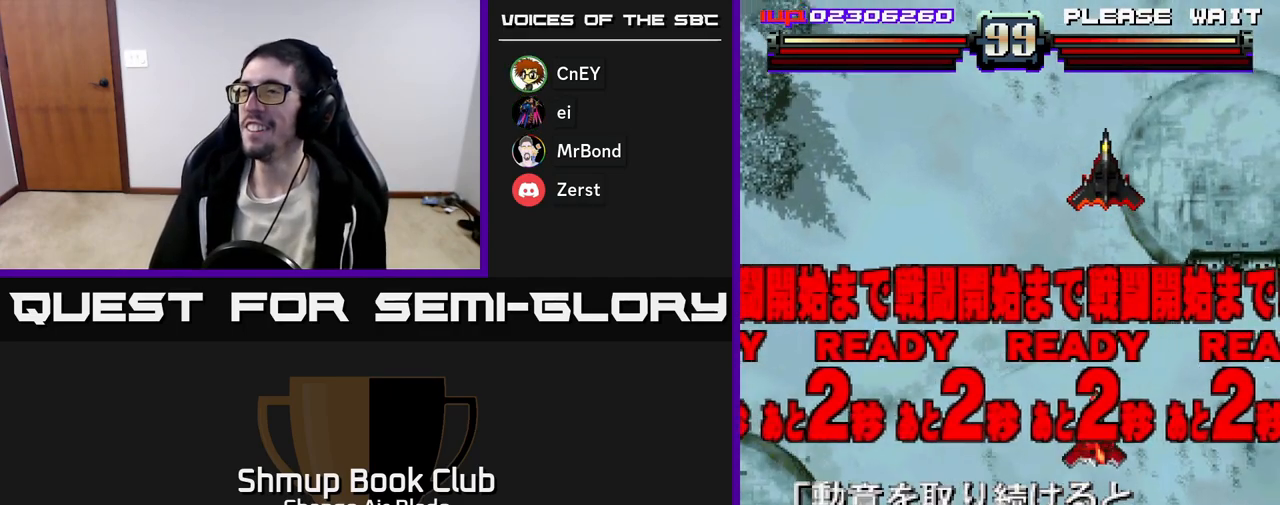
{"buttons": ["A", "DPAD_DOWN"], "left_stick": "center", "right_stick": "center", "events": [[167, "DPAD_UP", "up"], [433, "DPAD_DOWN", "down"]]}
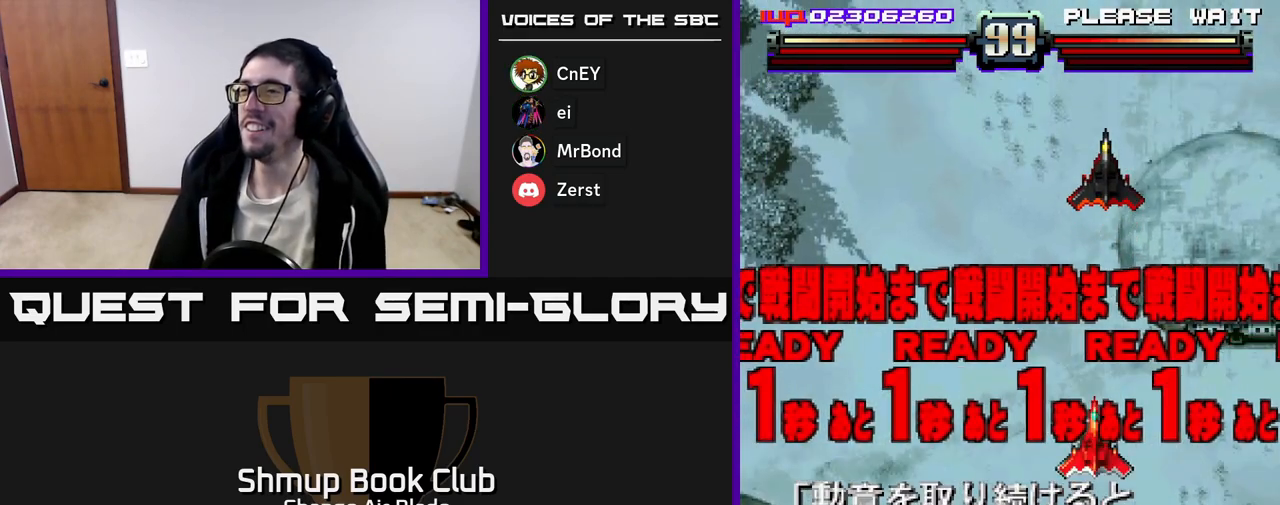
{"buttons": ["A"], "left_stick": "center", "right_stick": "center", "events": [[167, "DPAD_DOWN", "up"], [283, "X", "down"], [383, "X", "up"]]}
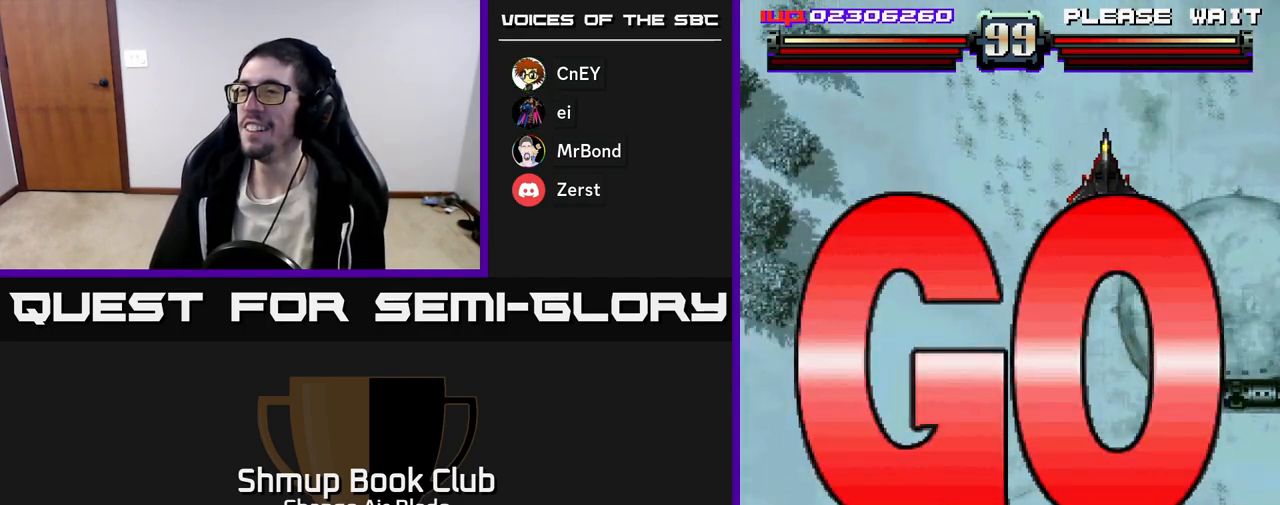
{"buttons": ["A", "DPAD_LEFT"], "left_stick": "center", "right_stick": "center", "events": [[50, "DPAD_UP", "down"], [217, "DPAD_UP", "up"], [383, "DPAD_LEFT", "down"]]}
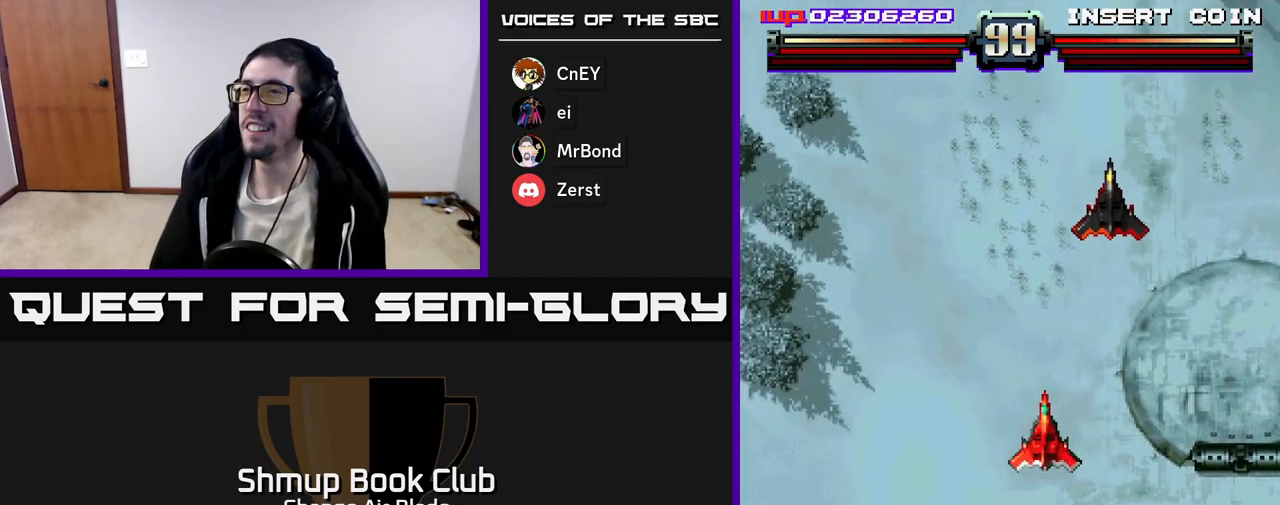
{"buttons": ["A", "DPAD_DOWN"], "left_stick": "center", "right_stick": "center", "events": [[50, "DPAD_DOWN", "down"], [50, "DPAD_LEFT", "up"], [200, "DPAD_RIGHT", "down"], [450, "DPAD_RIGHT", "up"]]}
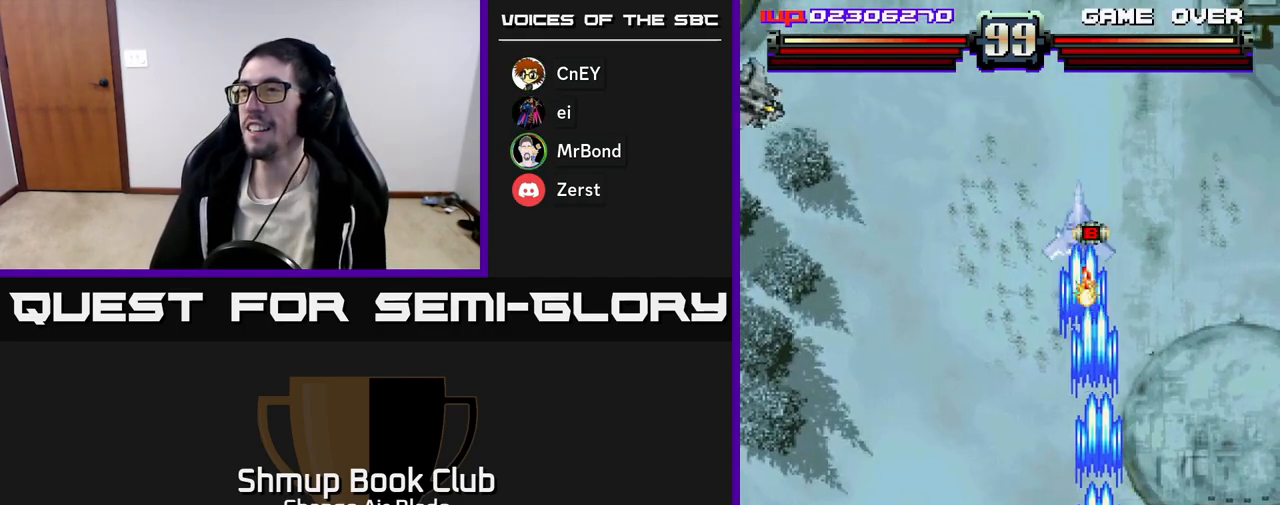
{"buttons": ["A", "X", "DPAD_UP", "DPAD_LEFT"], "left_stick": "center", "right_stick": "center", "events": [[183, "DPAD_DOWN", "up"], [183, "DPAD_LEFT", "down"], [233, "DPAD_UP", "down"], [400, "X", "down"]]}
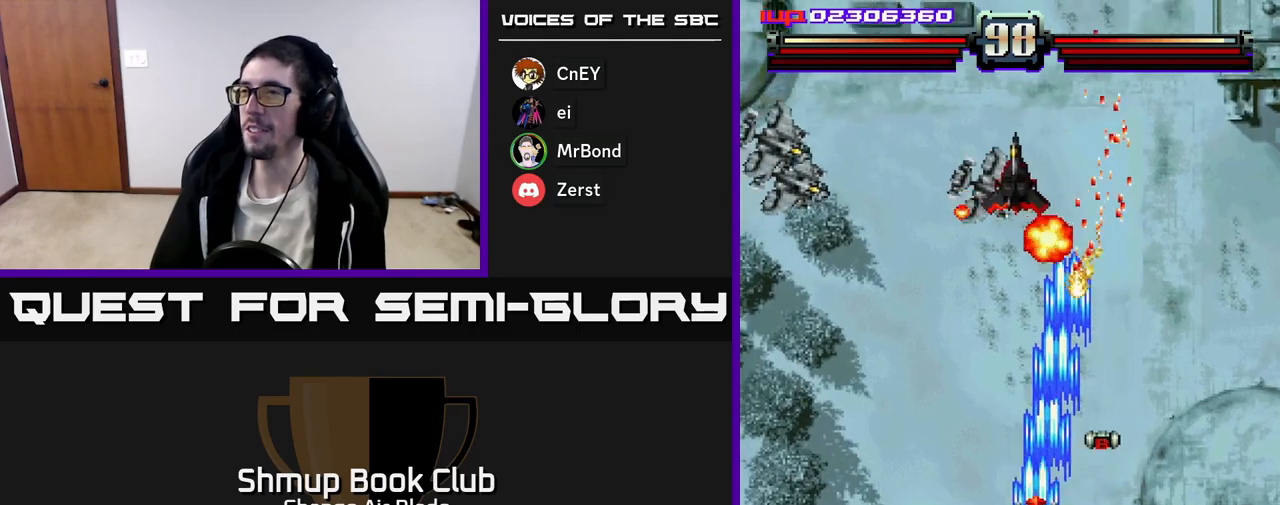
{"buttons": ["A", "DPAD_DOWN", "DPAD_LEFT"], "left_stick": "center", "right_stick": "center", "events": [[33, "X", "up"], [67, "DPAD_LEFT", "up"], [150, "DPAD_LEFT", "down"], [183, "DPAD_UP", "up"], [267, "DPAD_DOWN", "down"], [317, "DPAD_LEFT", "up"], [417, "DPAD_LEFT", "down"]]}
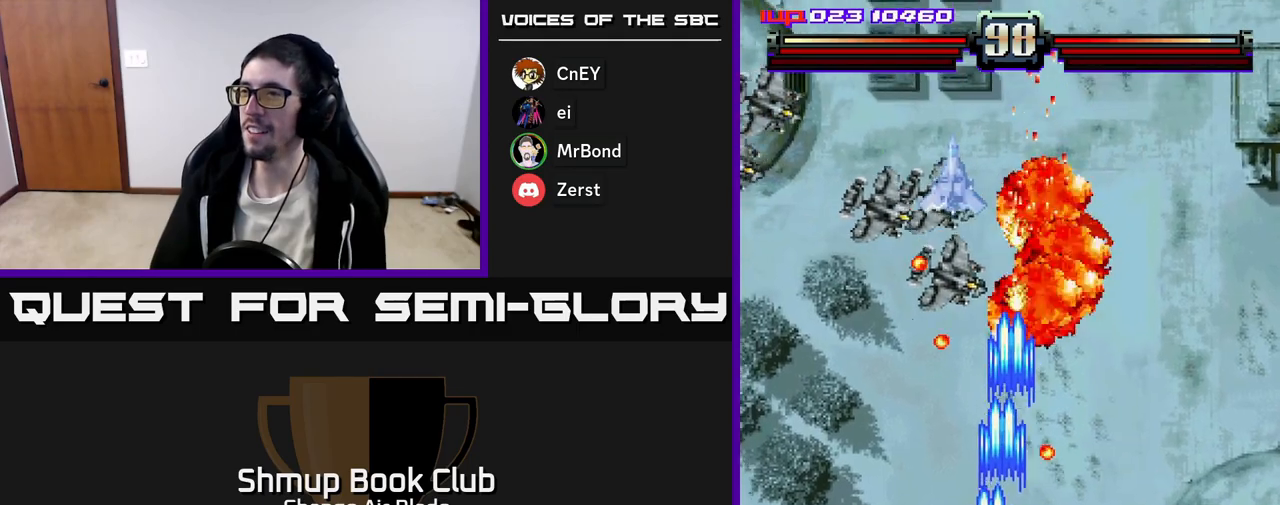
{"buttons": ["A", "DPAD_LEFT"], "left_stick": "center", "right_stick": "center", "events": [[233, "DPAD_LEFT", "up"], [383, "DPAD_LEFT", "down"], [433, "DPAD_DOWN", "up"]]}
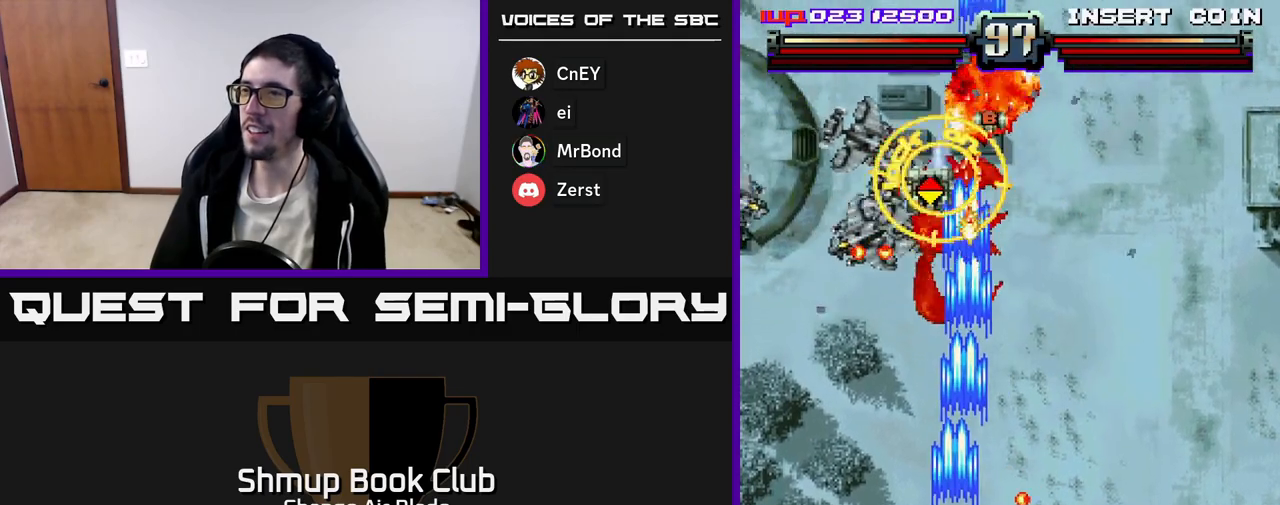
{"buttons": ["A", "DPAD_RIGHT"], "left_stick": "center", "right_stick": "center", "events": [[183, "DPAD_UP", "down"], [200, "DPAD_LEFT", "up"], [200, "DPAD_RIGHT", "down"], [367, "DPAD_UP", "up"]]}
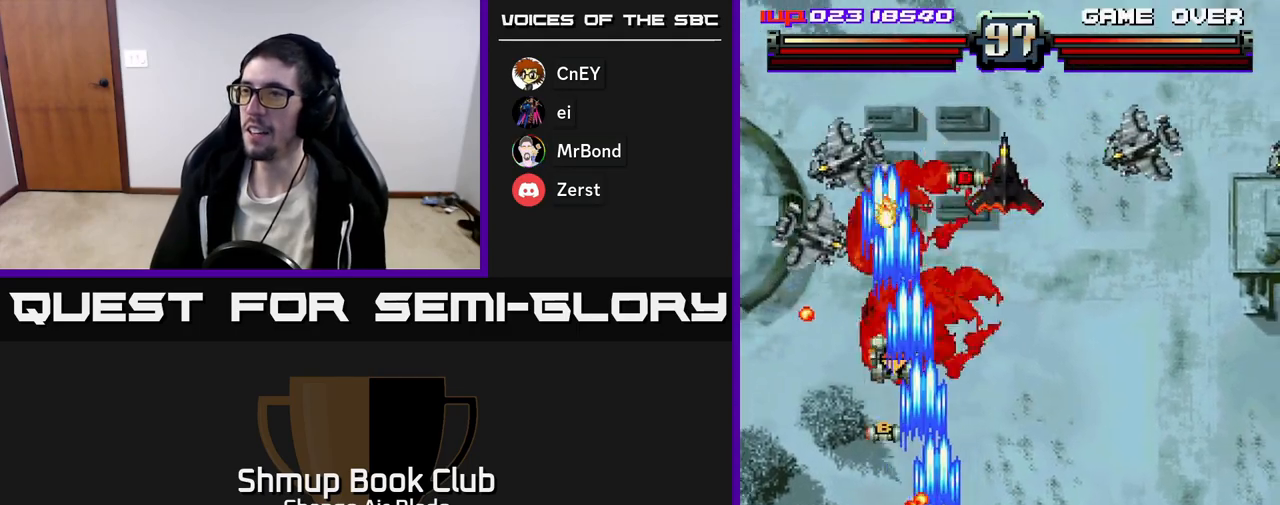
{"buttons": ["A", "DPAD_RIGHT"], "left_stick": "center", "right_stick": "center", "events": []}
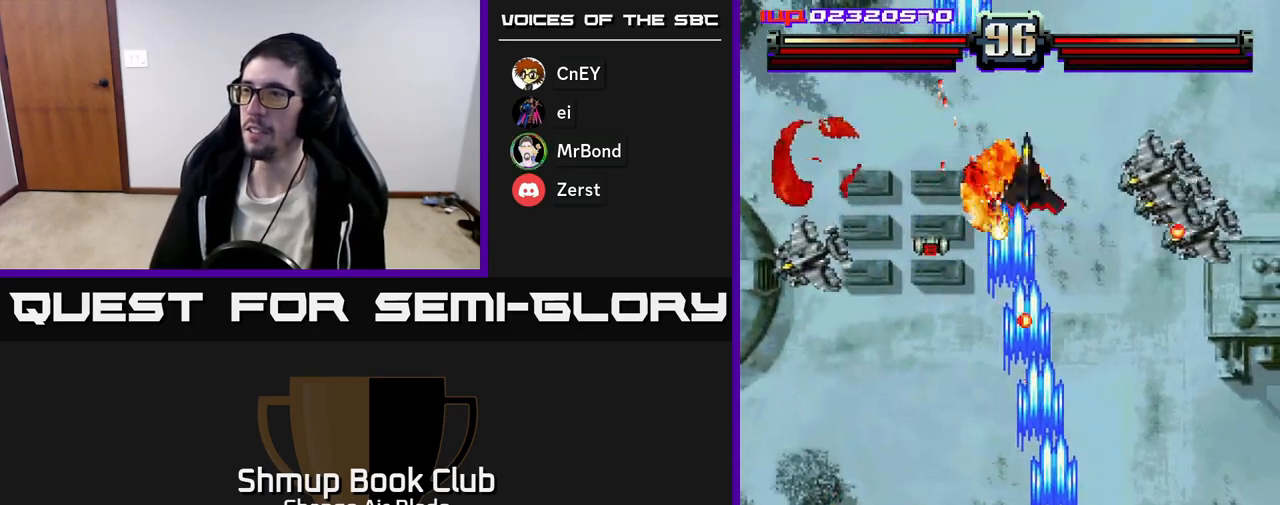
{"buttons": ["A", "DPAD_LEFT"], "left_stick": "center", "right_stick": "center", "events": [[50, "DPAD_DOWN", "down"], [117, "DPAD_DOWN", "up"], [233, "DPAD_DOWN", "down"], [267, "DPAD_RIGHT", "up"], [317, "DPAD_LEFT", "down"], [483, "DPAD_DOWN", "up"]]}
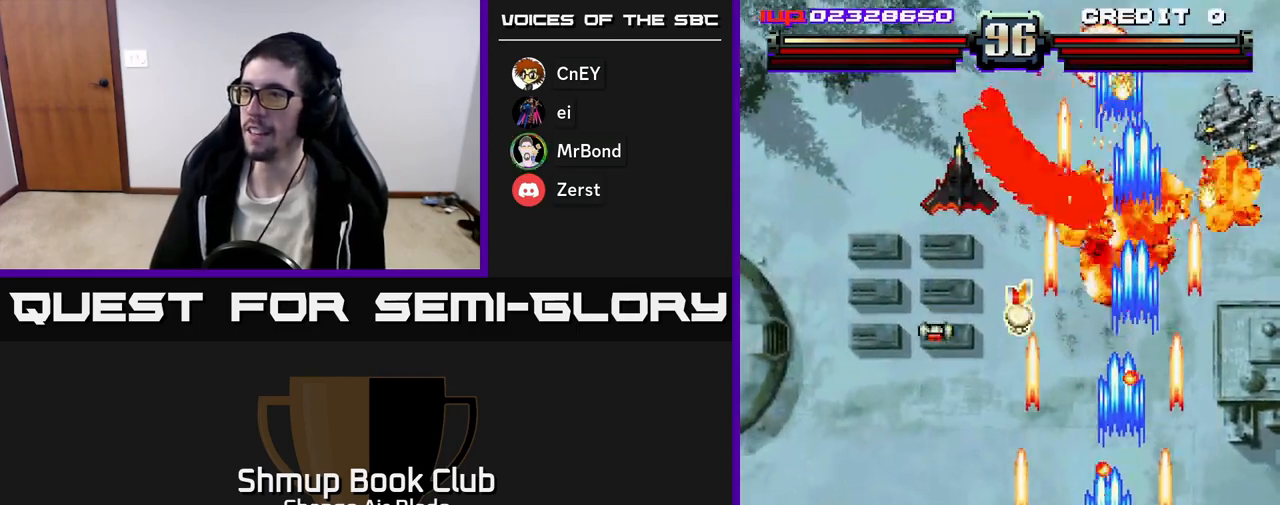
{"buttons": ["A", "DPAD_UP", "DPAD_LEFT"], "left_stick": "center", "right_stick": "center", "events": [[67, "DPAD_LEFT", "up"], [67, "DPAD_UP", "down"], [100, "DPAD_LEFT", "down"], [450, "DPAD_LEFT", "up"], [500, "DPAD_LEFT", "down"]]}
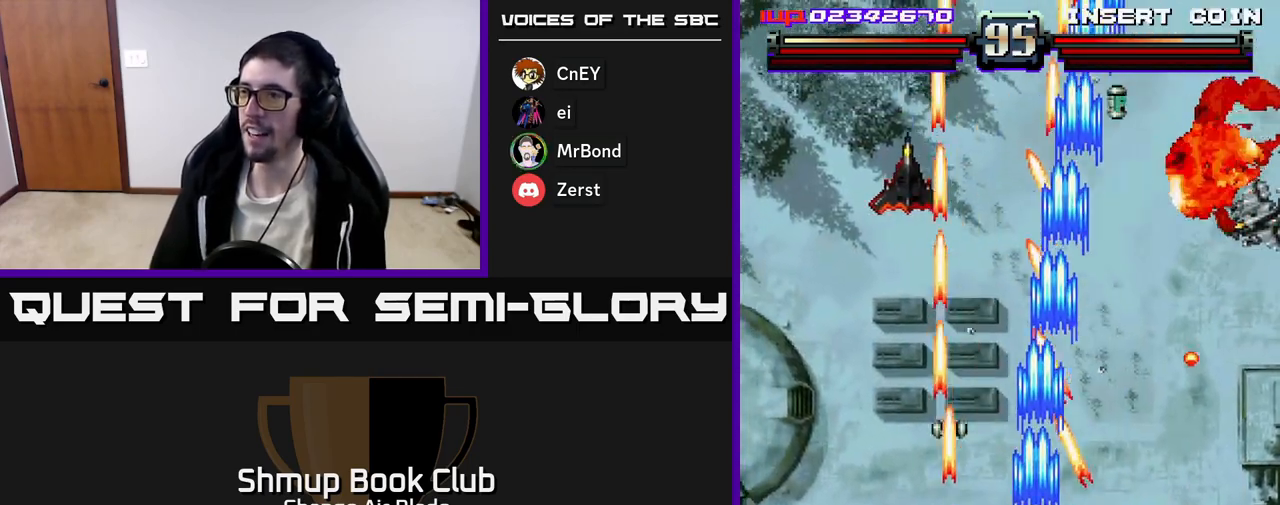
{"buttons": ["A", "DPAD_UP", "DPAD_LEFT"], "left_stick": "center", "right_stick": "center", "events": []}
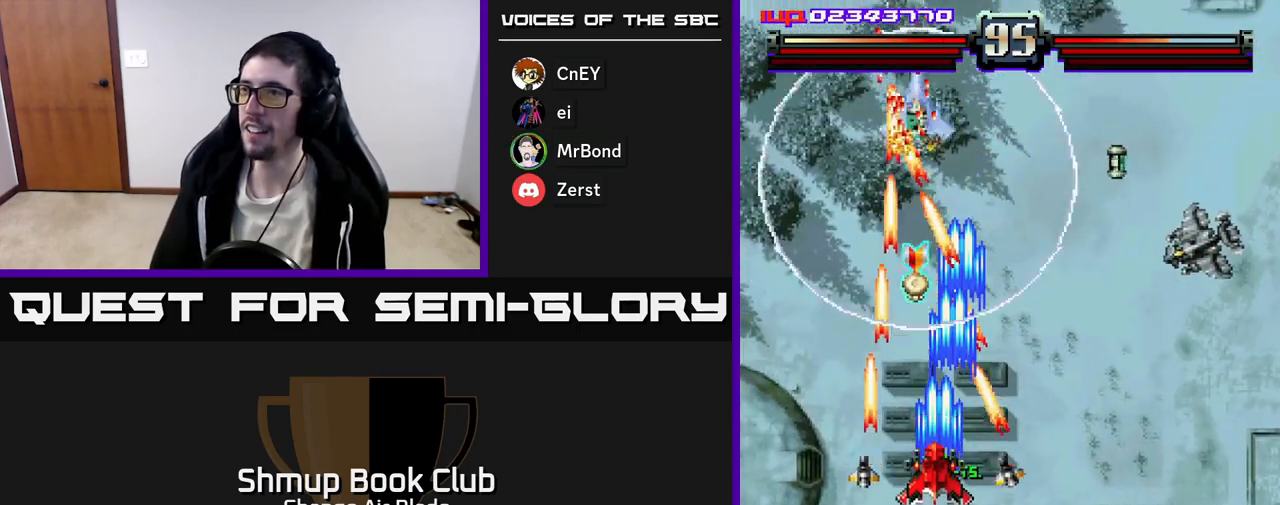
{"buttons": ["A", "DPAD_UP", "DPAD_LEFT"], "left_stick": "center", "right_stick": "center", "events": [[33, "DPAD_UP", "up"], [50, "DPAD_LEFT", "up"], [67, "DPAD_DOWN", "down"], [400, "DPAD_DOWN", "up"], [417, "DPAD_LEFT", "down"], [433, "DPAD_UP", "down"]]}
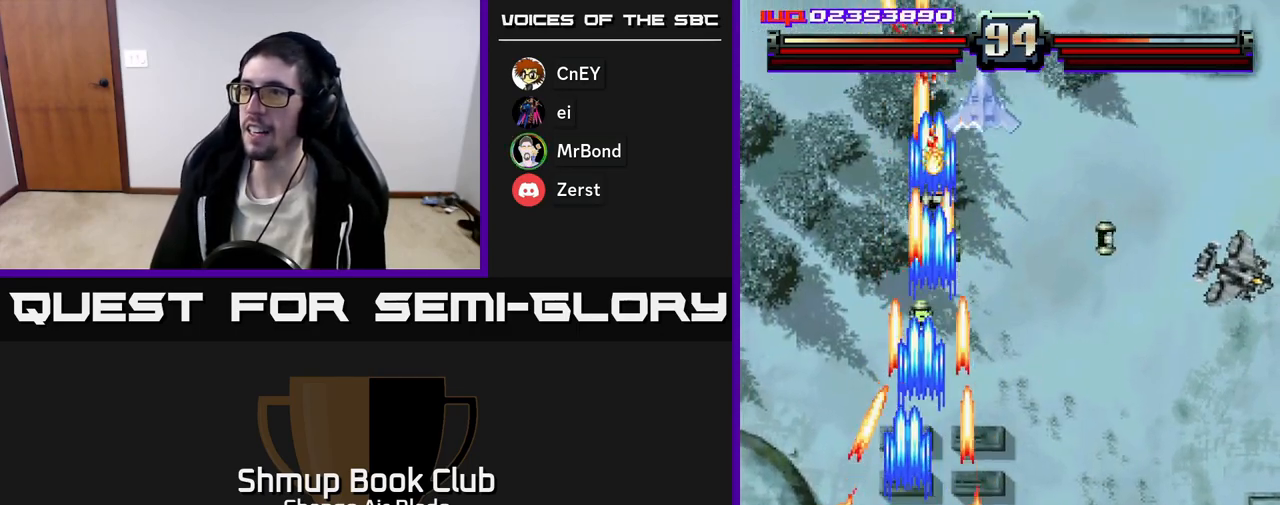
{"buttons": ["A", "DPAD_DOWN", "DPAD_RIGHT"], "left_stick": "center", "right_stick": "center", "events": [[17, "DPAD_LEFT", "up"], [67, "DPAD_RIGHT", "down"], [83, "DPAD_RIGHT", "up"], [433, "DPAD_RIGHT", "down"], [433, "DPAD_UP", "up"], [483, "DPAD_DOWN", "down"]]}
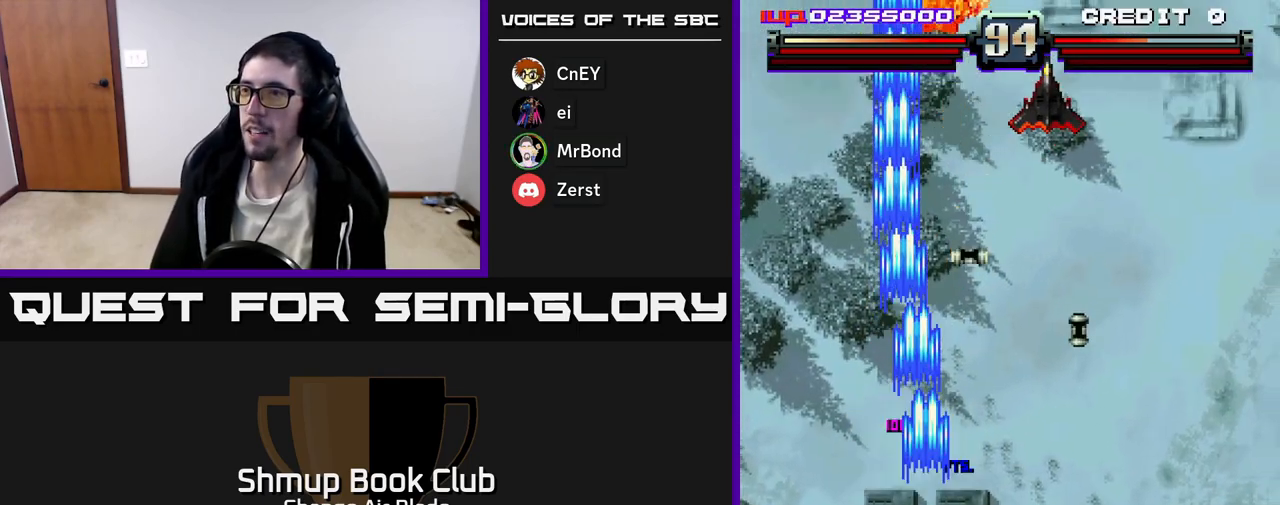
{"buttons": ["A", "DPAD_DOWN", "DPAD_RIGHT"], "left_stick": "center", "right_stick": "center"}